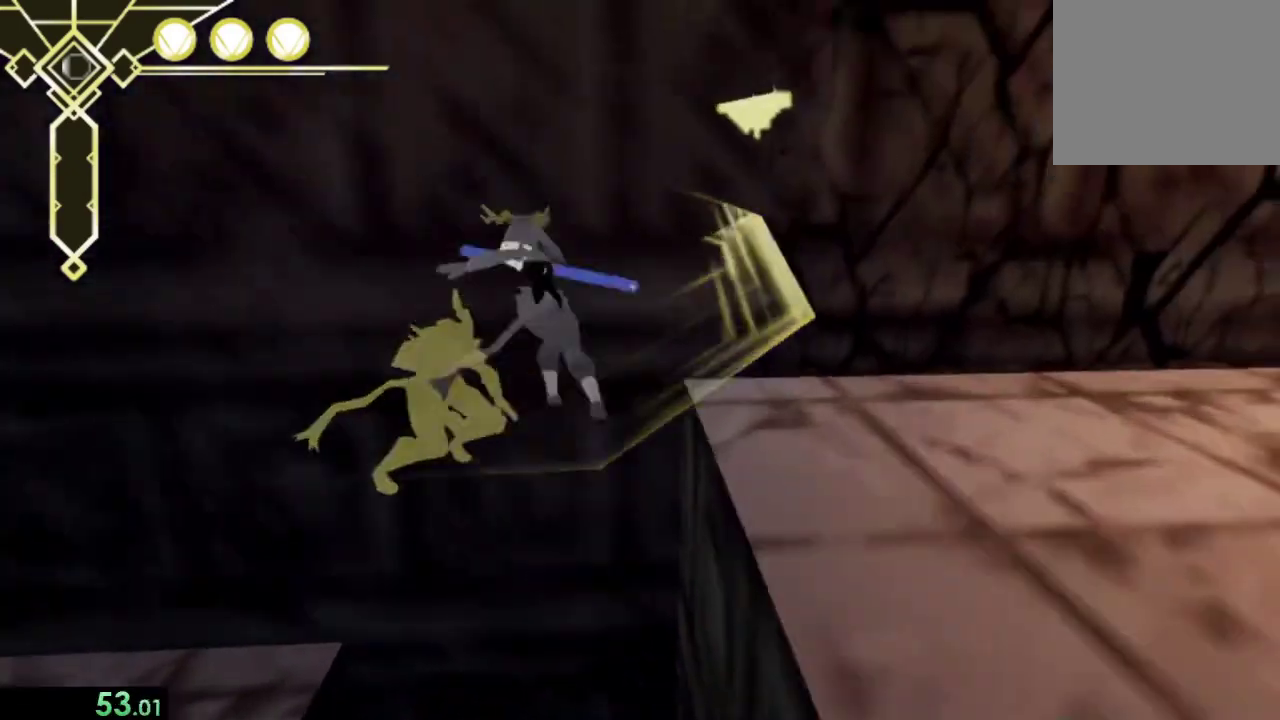
Gameplay with a controller (PlayStation layout); each line is a JSON object with the inputs held at the frame after it. "events" lists button and stick changes between this image and that frame as [ms after this image, input, new state], when the widget could be followed in between. Not read: L1 R1.
{"buttons": ["CROSS", "SQUARE"], "left_stick": "up-right", "right_stick": "center", "events": [[33, "SQUARE", "down"], [200, "SQUARE", "up"], [433, "SQUARE", "down"]]}
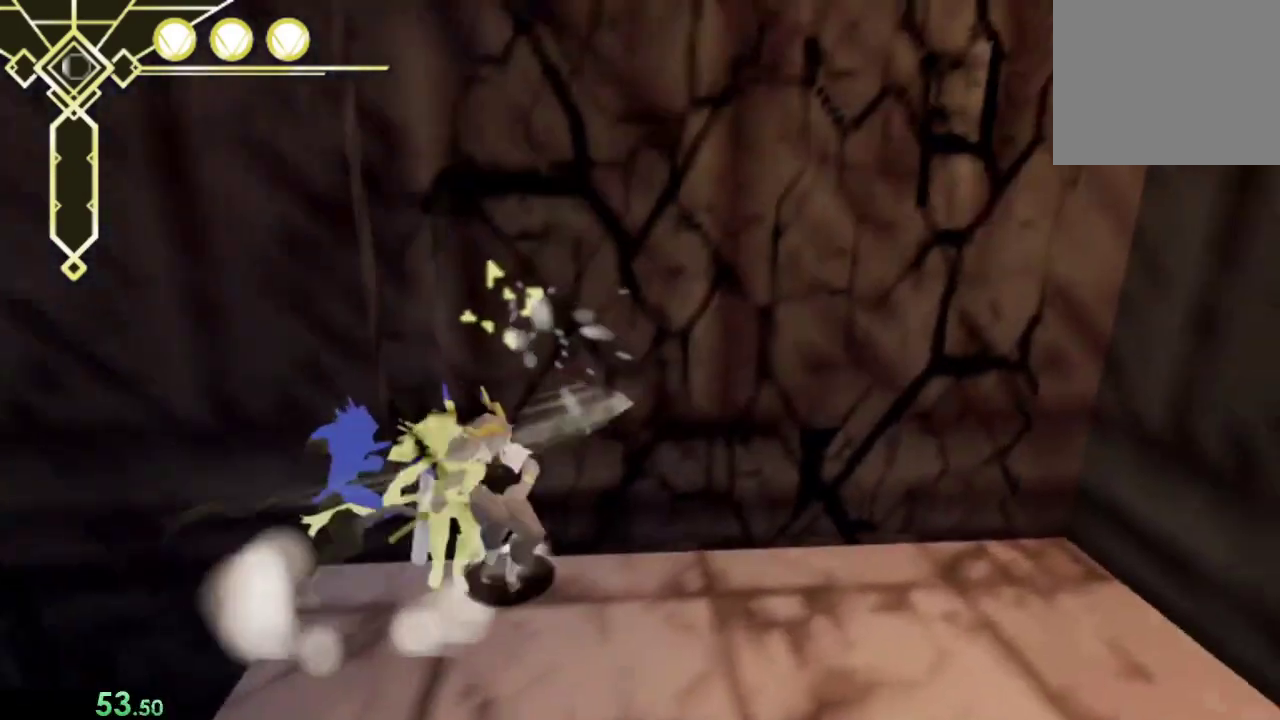
{"buttons": [], "left_stick": "up", "right_stick": "center", "events": [[67, "SQUARE", "up"], [133, "SQUARE", "down"], [233, "SQUARE", "up"], [333, "CROSS", "up"], [400, "left_stick", "up"]]}
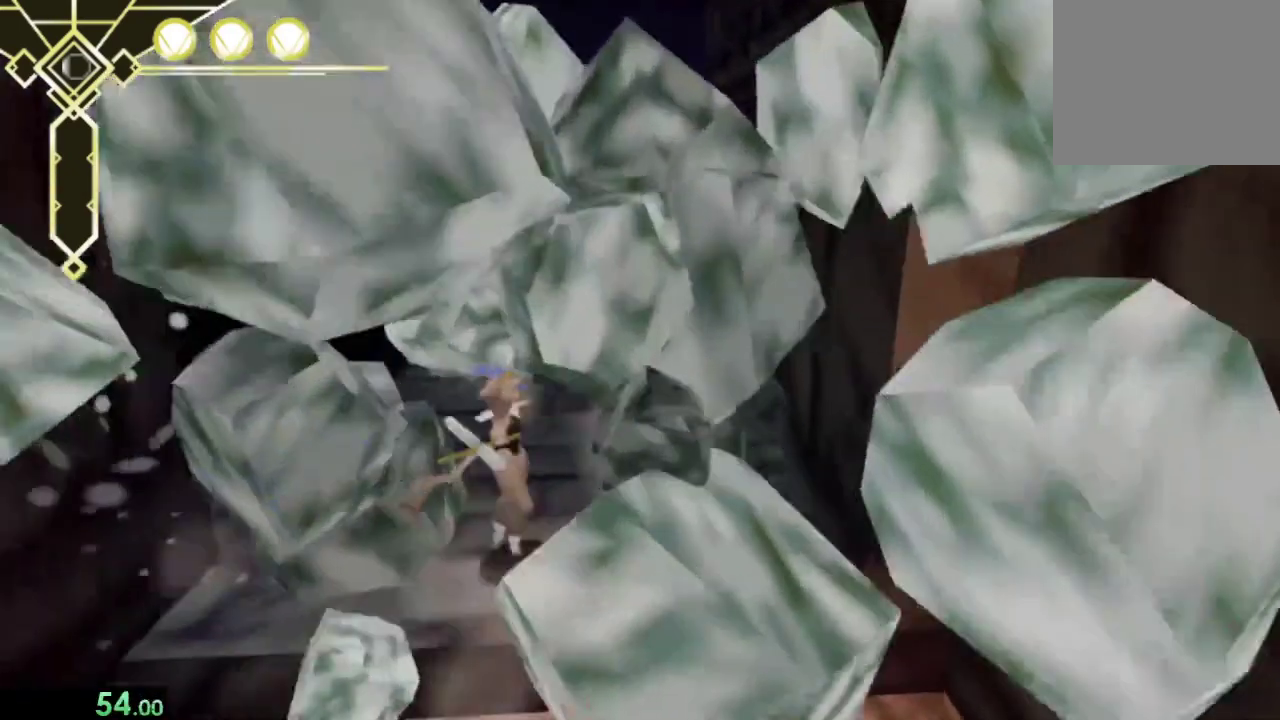
{"buttons": [], "left_stick": "up", "right_stick": "center", "events": [[167, "right_stick", "right"], [267, "right_stick", "center"]]}
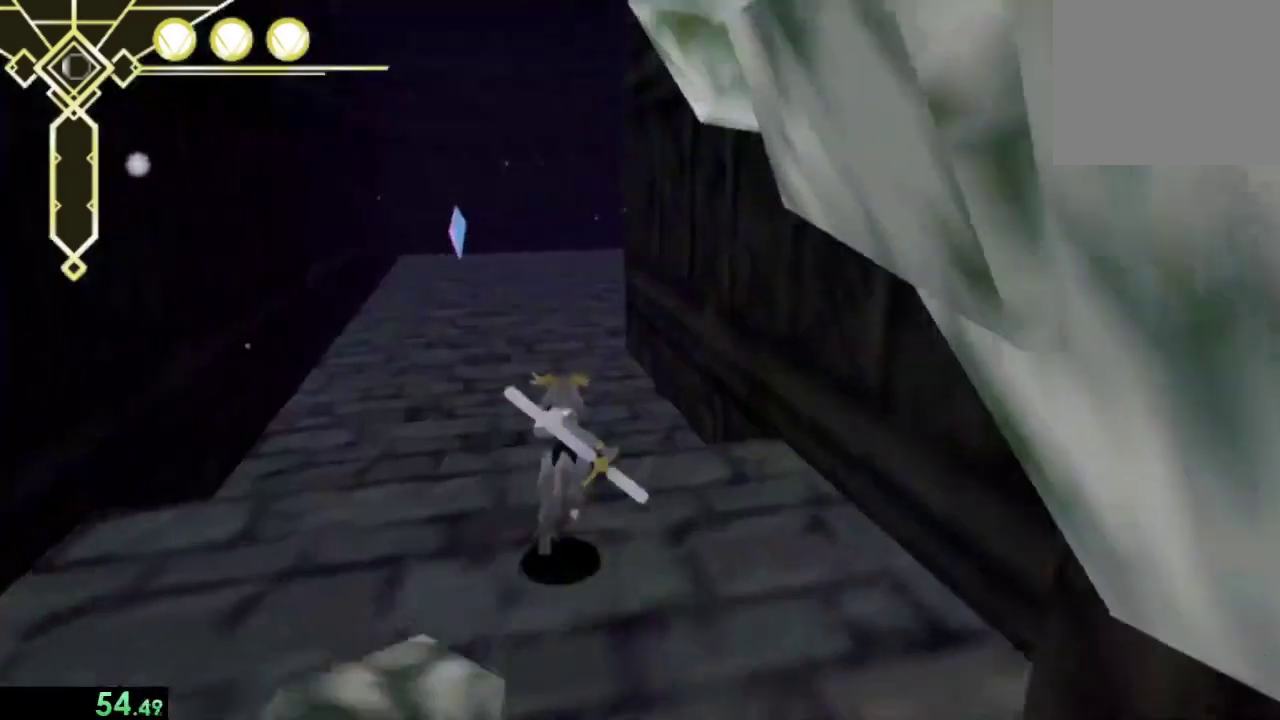
{"buttons": [], "left_stick": "up", "right_stick": "center", "events": []}
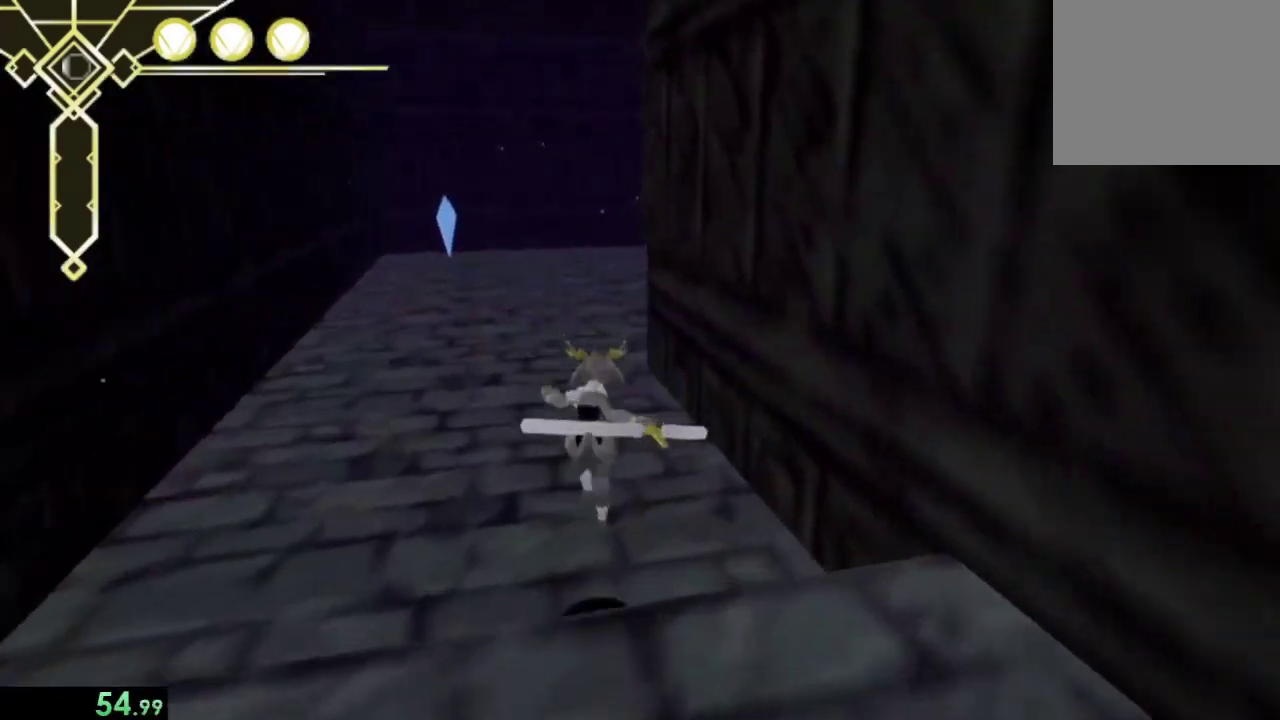
{"buttons": [], "left_stick": "up", "right_stick": "center", "events": []}
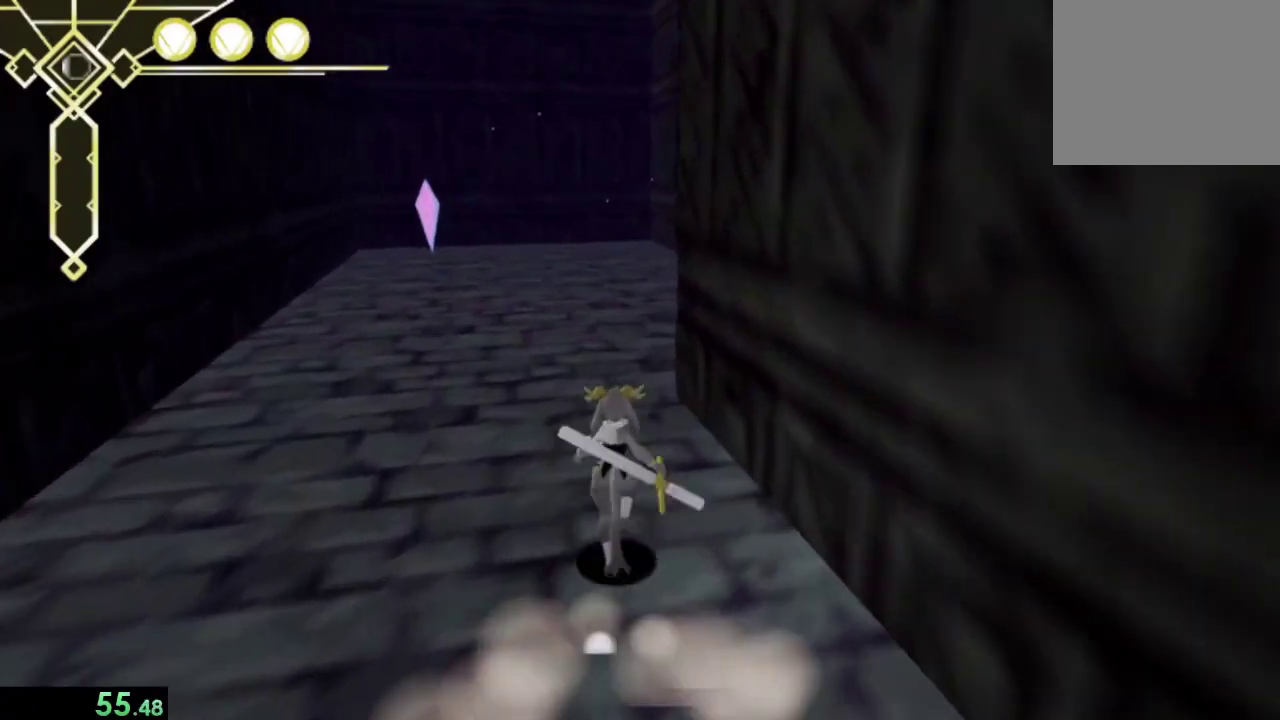
{"buttons": [], "left_stick": "up", "right_stick": "down-right", "events": [[433, "right_stick", "down-right"]]}
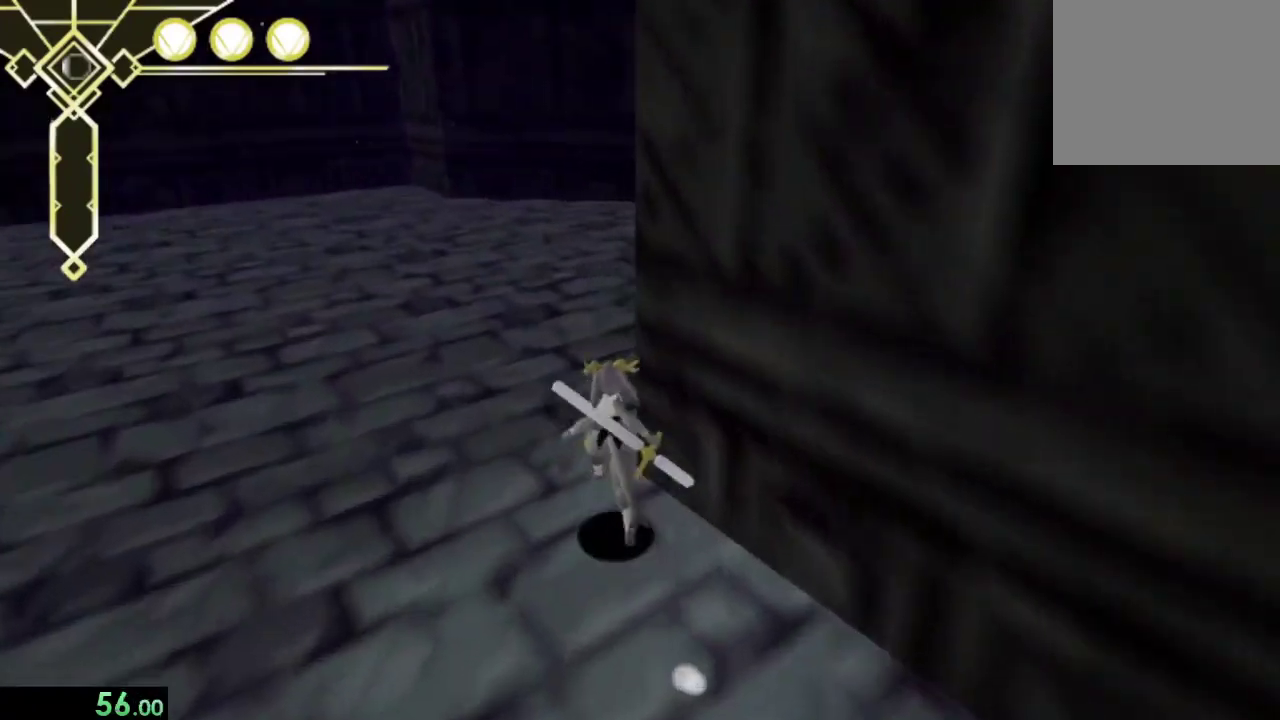
{"buttons": [], "left_stick": "up", "right_stick": "center", "events": [[133, "right_stick", "right"], [400, "right_stick", "center"]]}
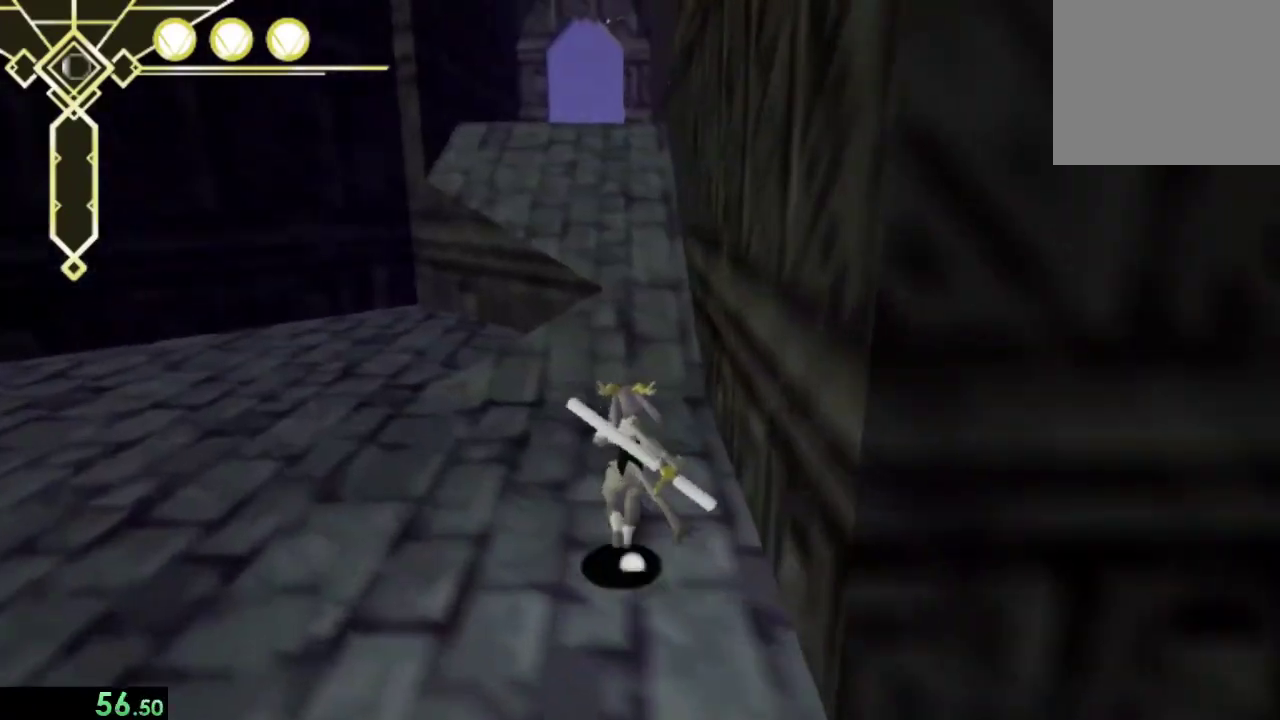
{"buttons": [], "left_stick": "up", "right_stick": "center", "events": []}
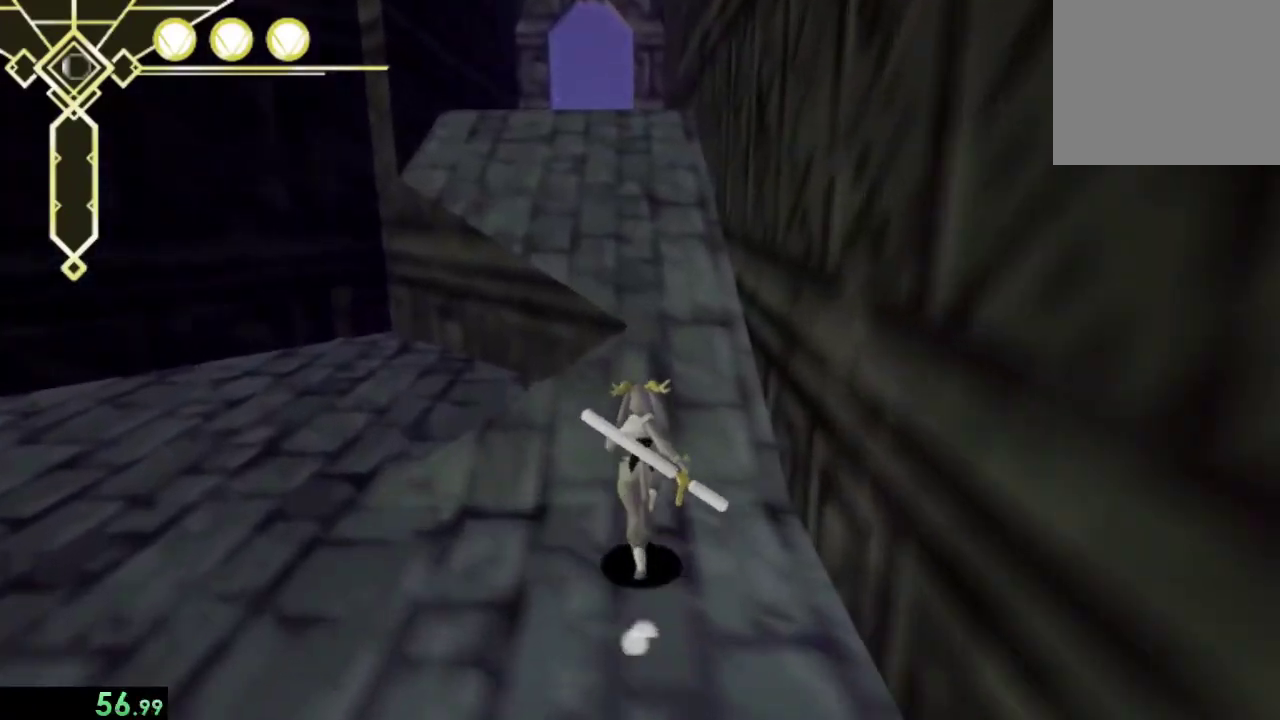
{"buttons": ["CROSS"], "left_stick": "up", "right_stick": "center", "events": [[367, "CROSS", "down"]]}
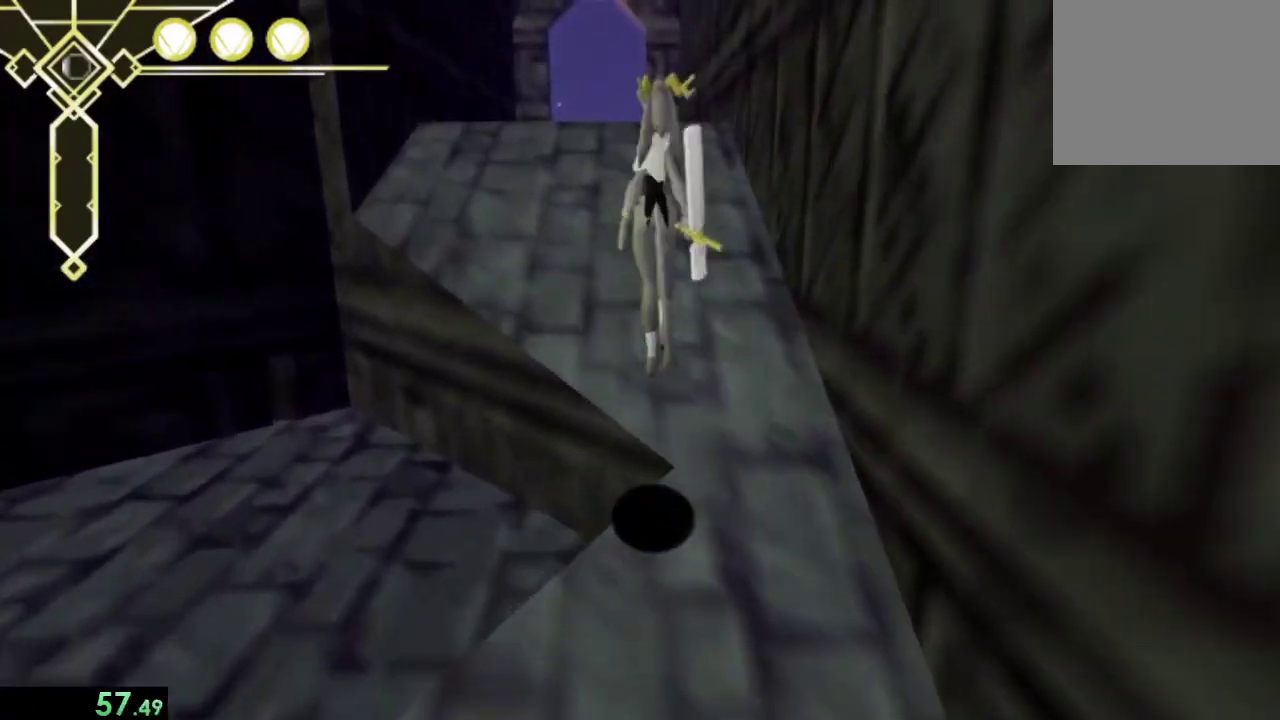
{"buttons": [], "left_stick": "up", "right_stick": "center", "events": [[33, "CROSS", "up"]]}
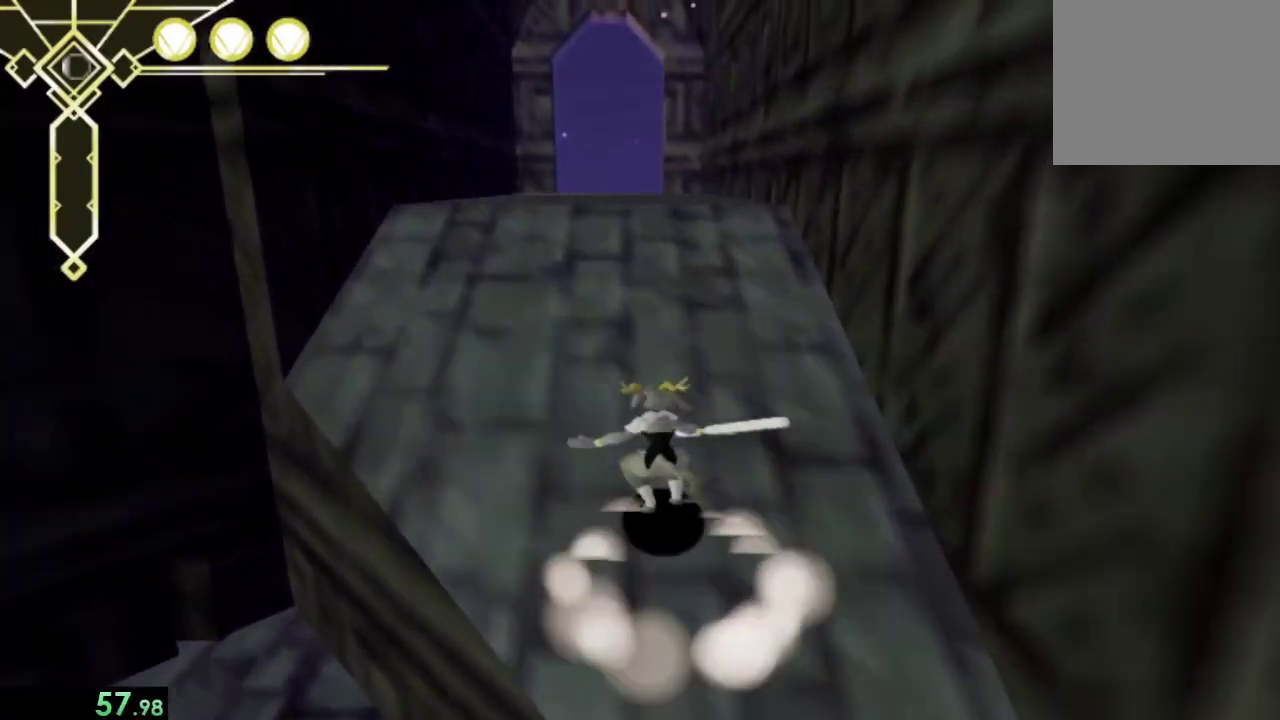
{"buttons": [], "left_stick": "up", "right_stick": "center", "events": []}
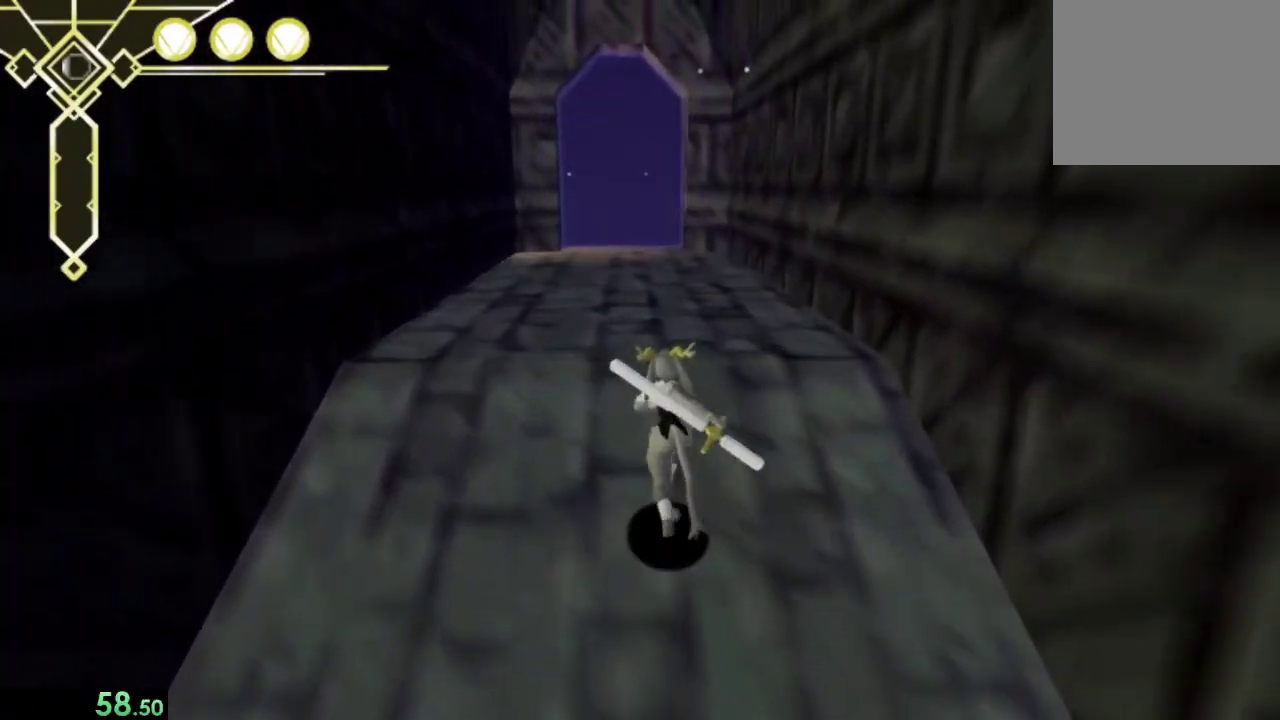
{"buttons": [], "left_stick": "up", "right_stick": "center", "events": []}
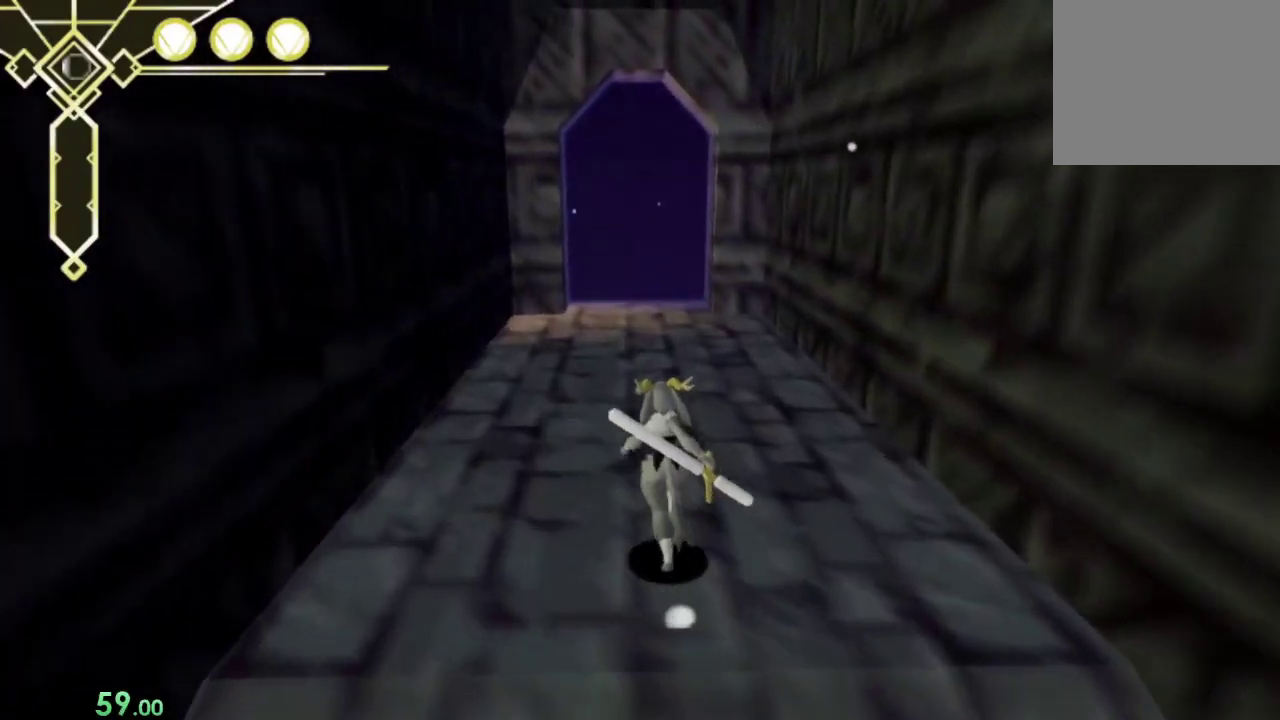
{"buttons": [], "left_stick": "up", "right_stick": "center", "events": []}
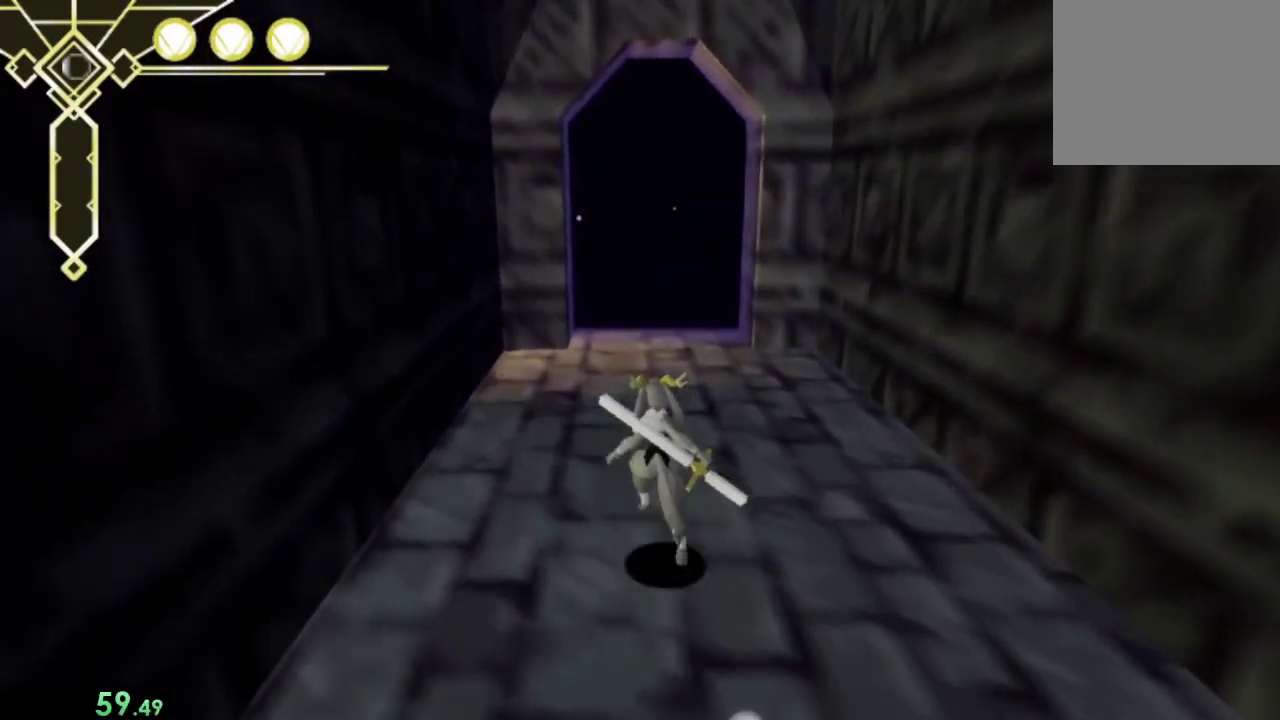
{"buttons": [], "left_stick": "up", "right_stick": "center", "events": []}
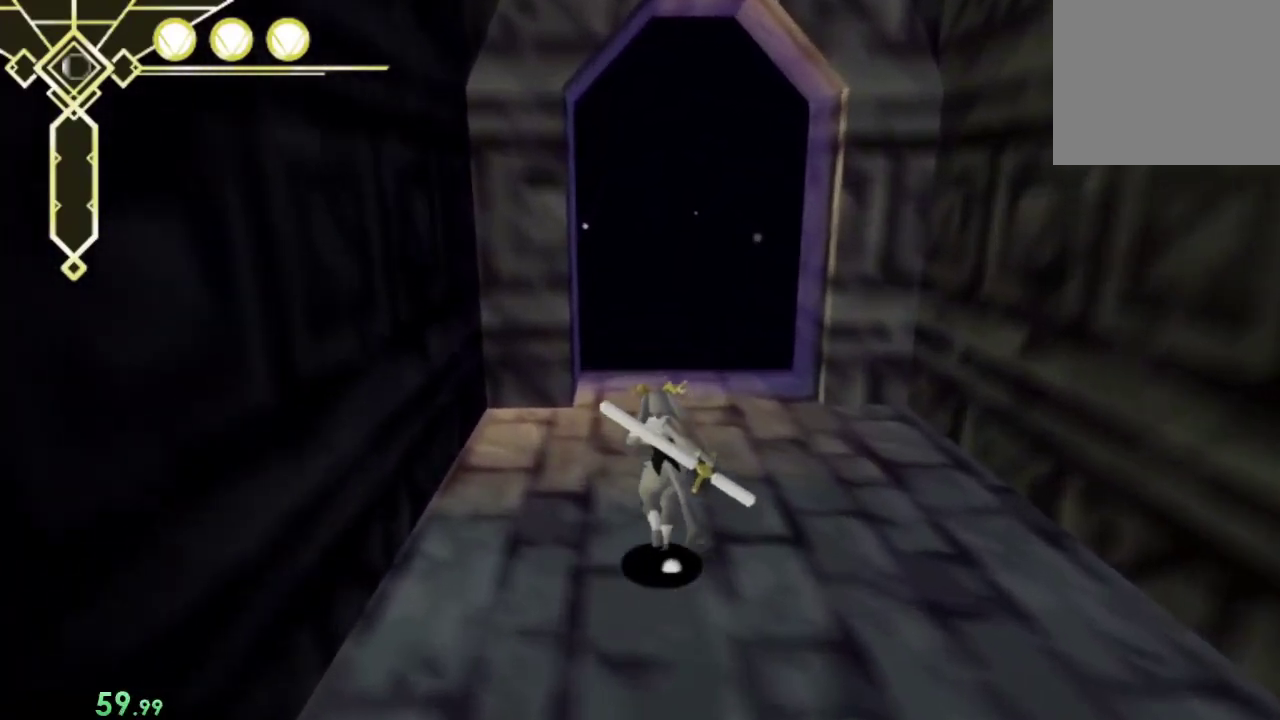
{"buttons": [], "left_stick": "up", "right_stick": "center", "events": []}
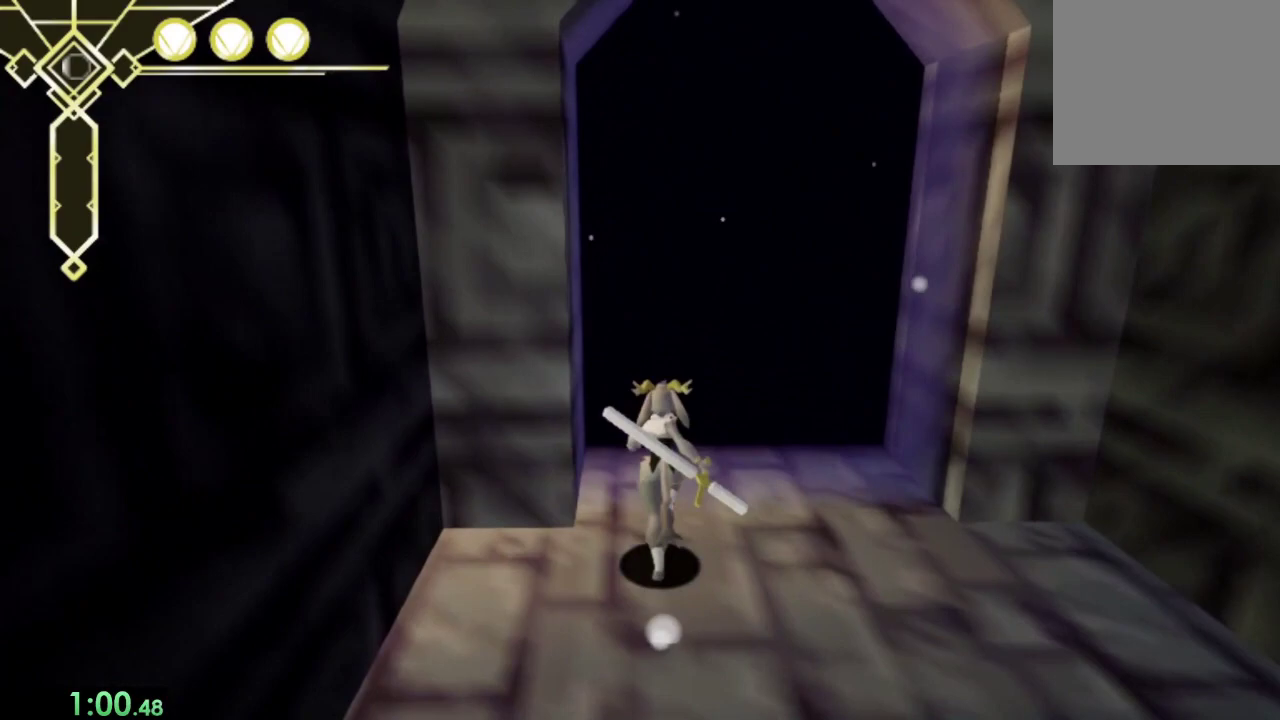
{"buttons": [], "left_stick": "up", "right_stick": "center", "events": []}
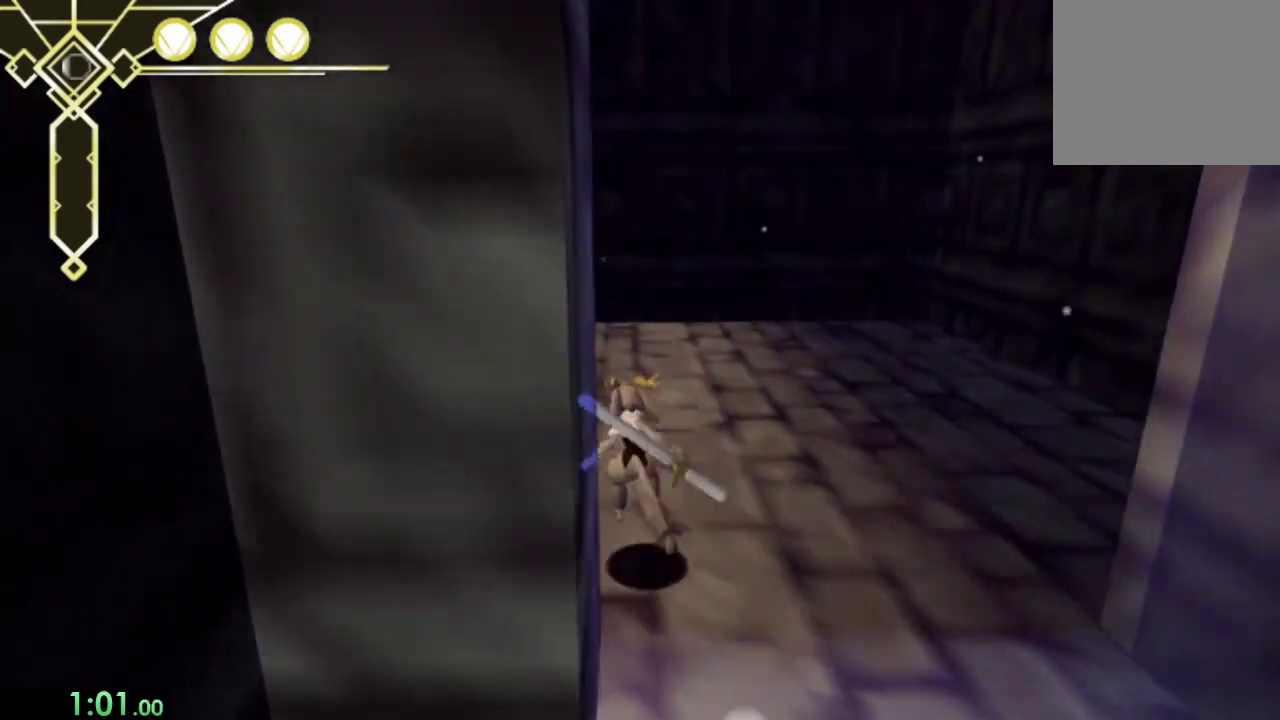
{"buttons": [], "left_stick": "up", "right_stick": "center", "events": [[300, "right_stick", "left"], [367, "right_stick", "center"]]}
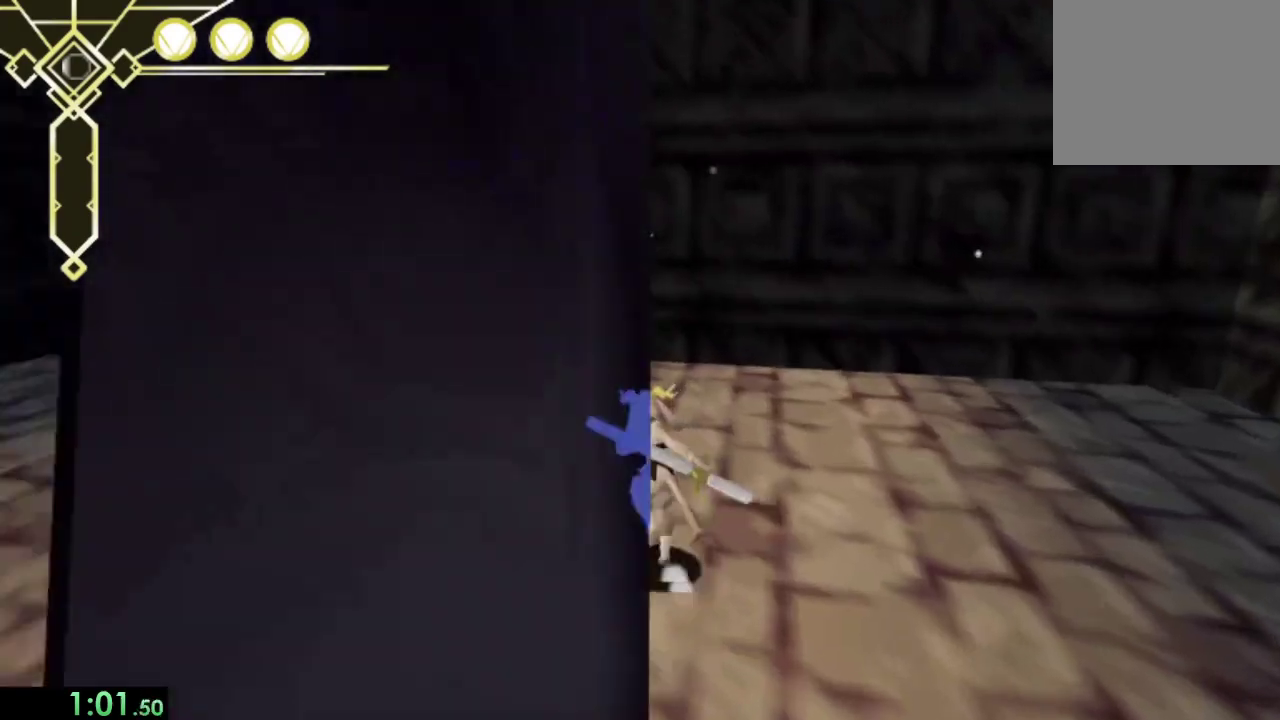
{"buttons": [], "left_stick": "up", "right_stick": "center", "events": []}
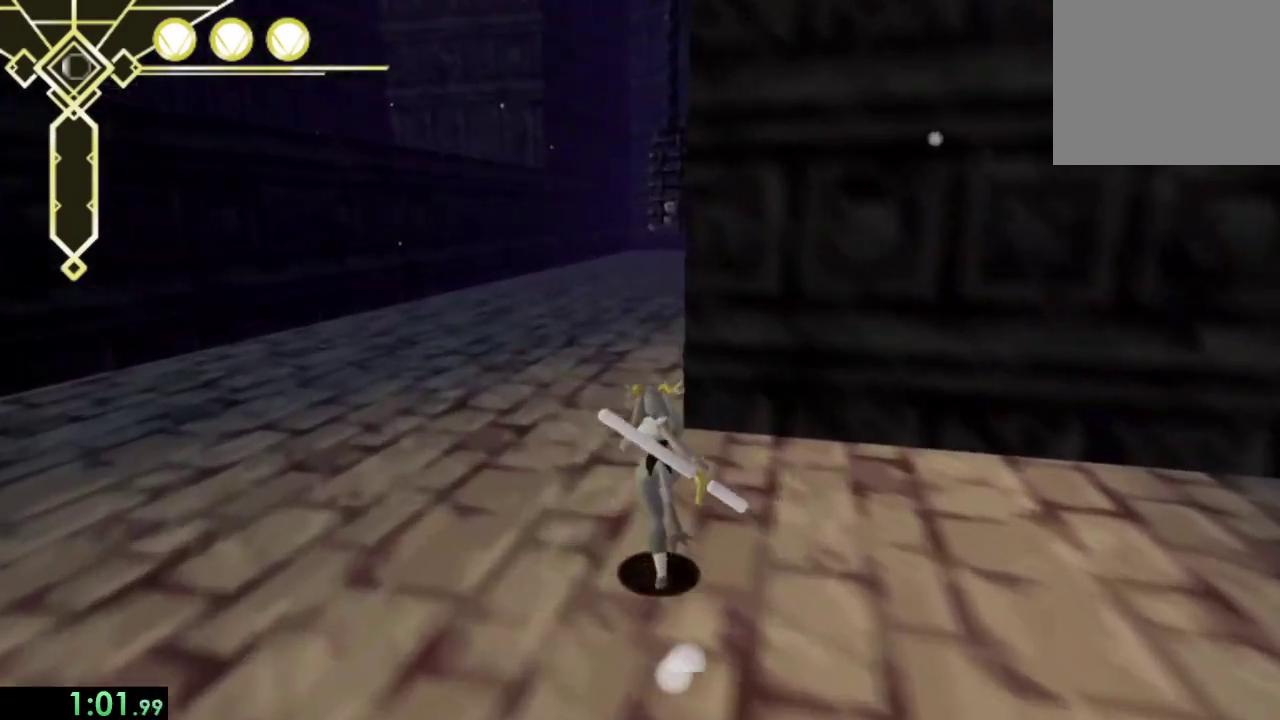
{"buttons": [], "left_stick": "up", "right_stick": "center", "events": []}
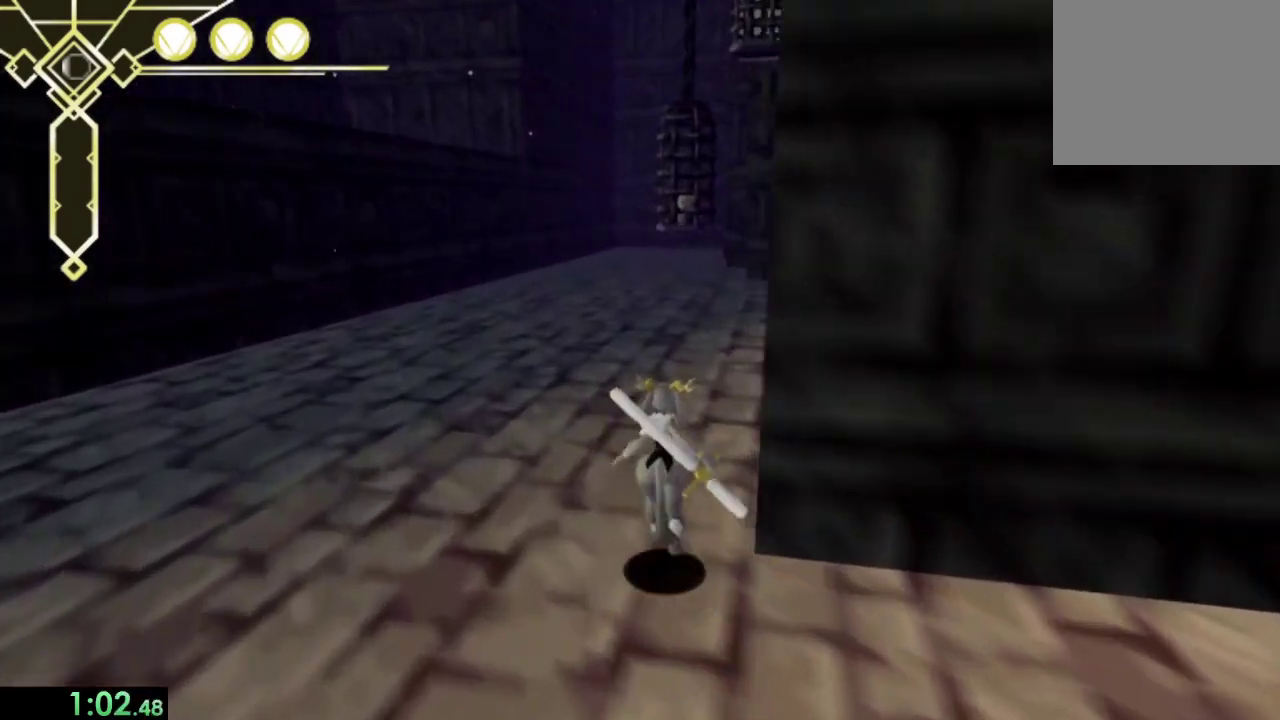
{"buttons": [], "left_stick": "up", "right_stick": "center", "events": []}
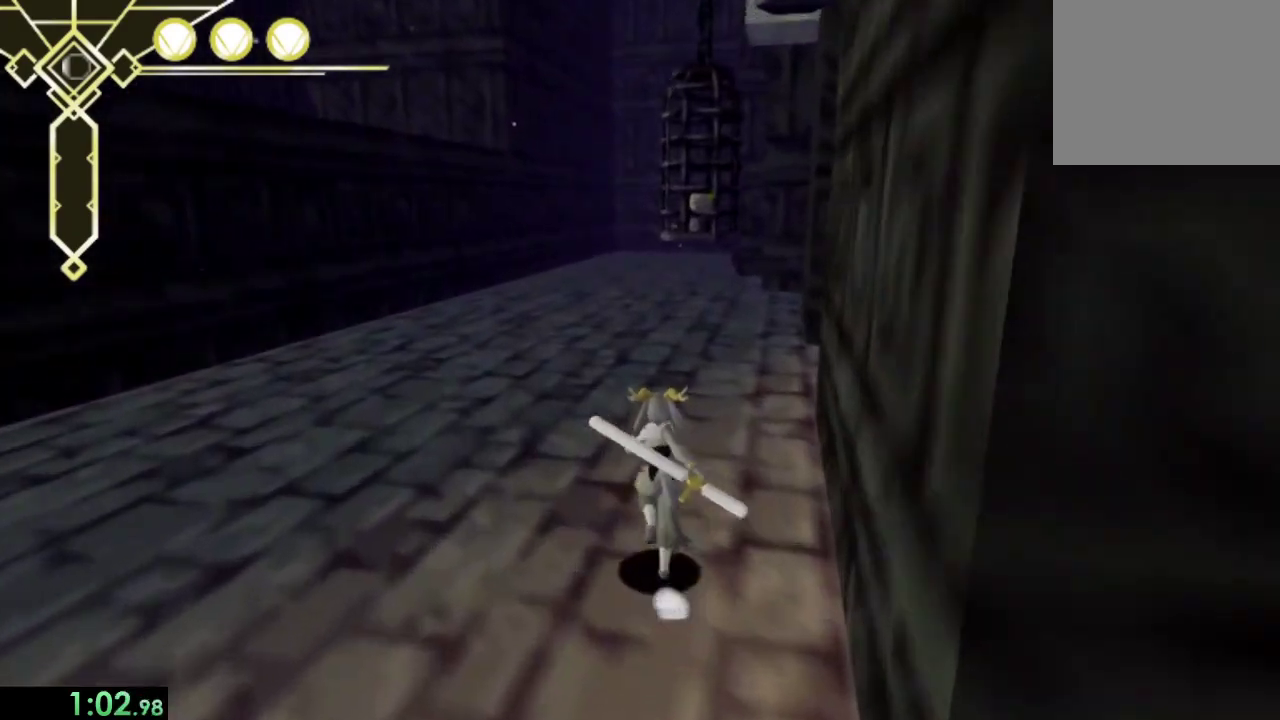
{"buttons": [], "left_stick": "up", "right_stick": "center", "events": []}
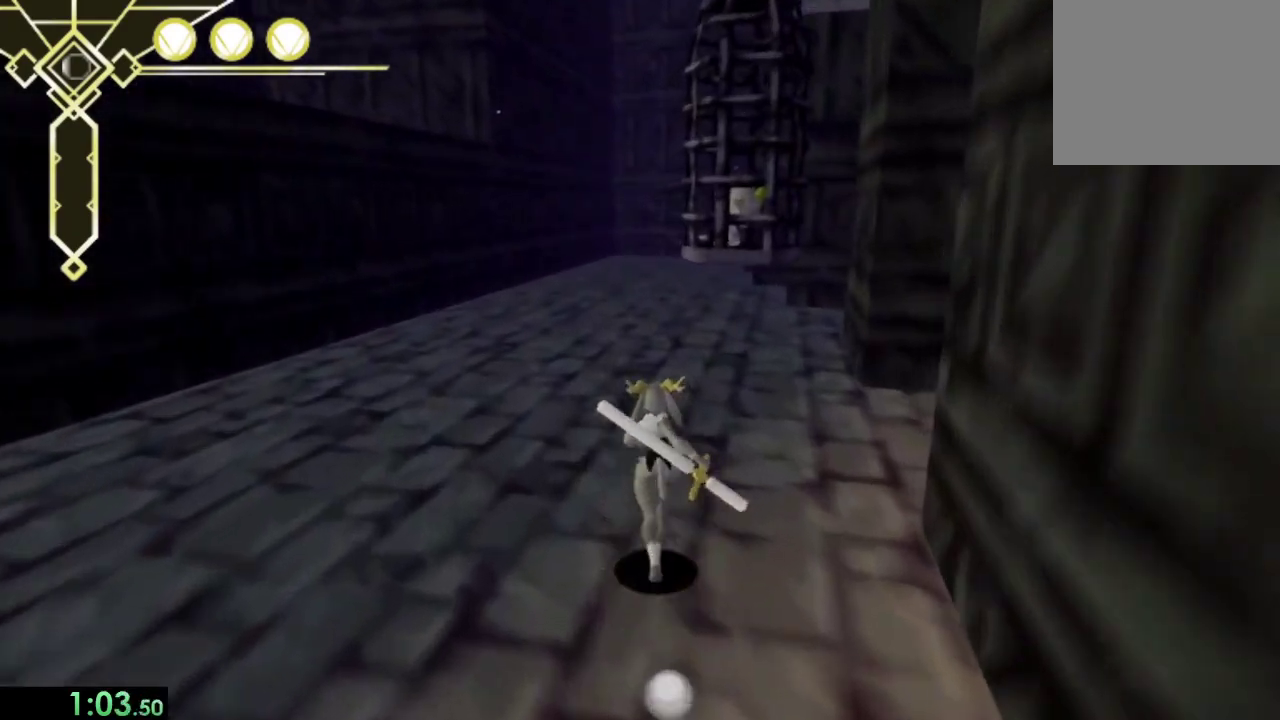
{"buttons": ["CROSS"], "left_stick": "up-right", "right_stick": "center", "events": [[133, "CROSS", "down"], [167, "left_stick", "up-right"]]}
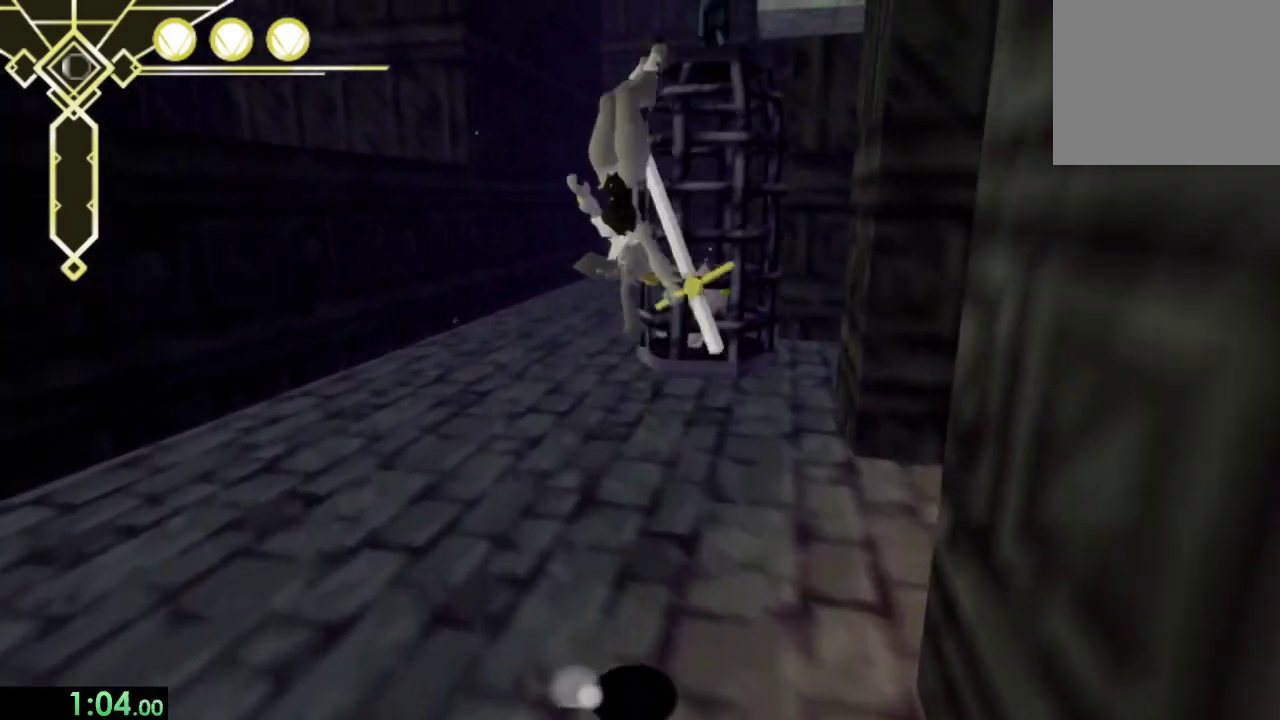
{"buttons": [], "left_stick": "center", "right_stick": "center", "events": [[133, "CROSS", "up"], [233, "left_stick", "up"], [267, "right_stick", "right"], [400, "left_stick", "center"], [467, "right_stick", "center"]]}
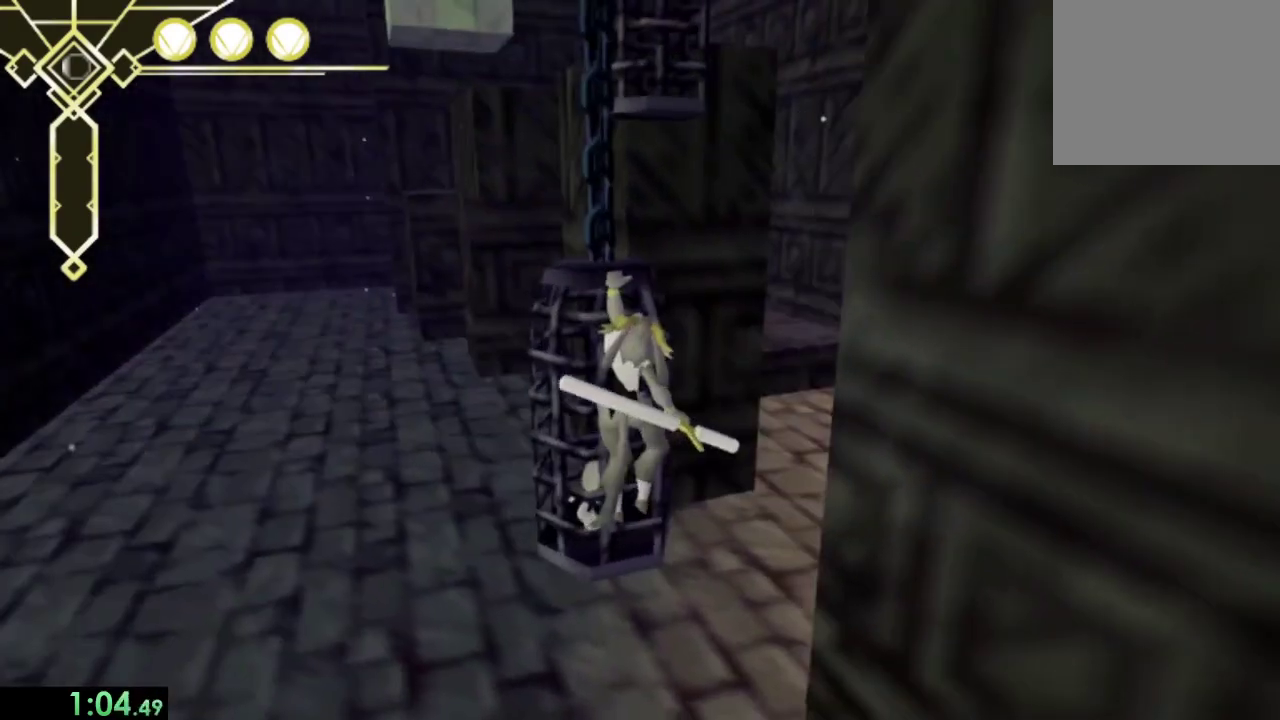
{"buttons": [], "left_stick": "up", "right_stick": "right", "events": [[33, "left_stick", "up"], [167, "left_stick", "center"], [333, "right_stick", "right"], [400, "left_stick", "up"]]}
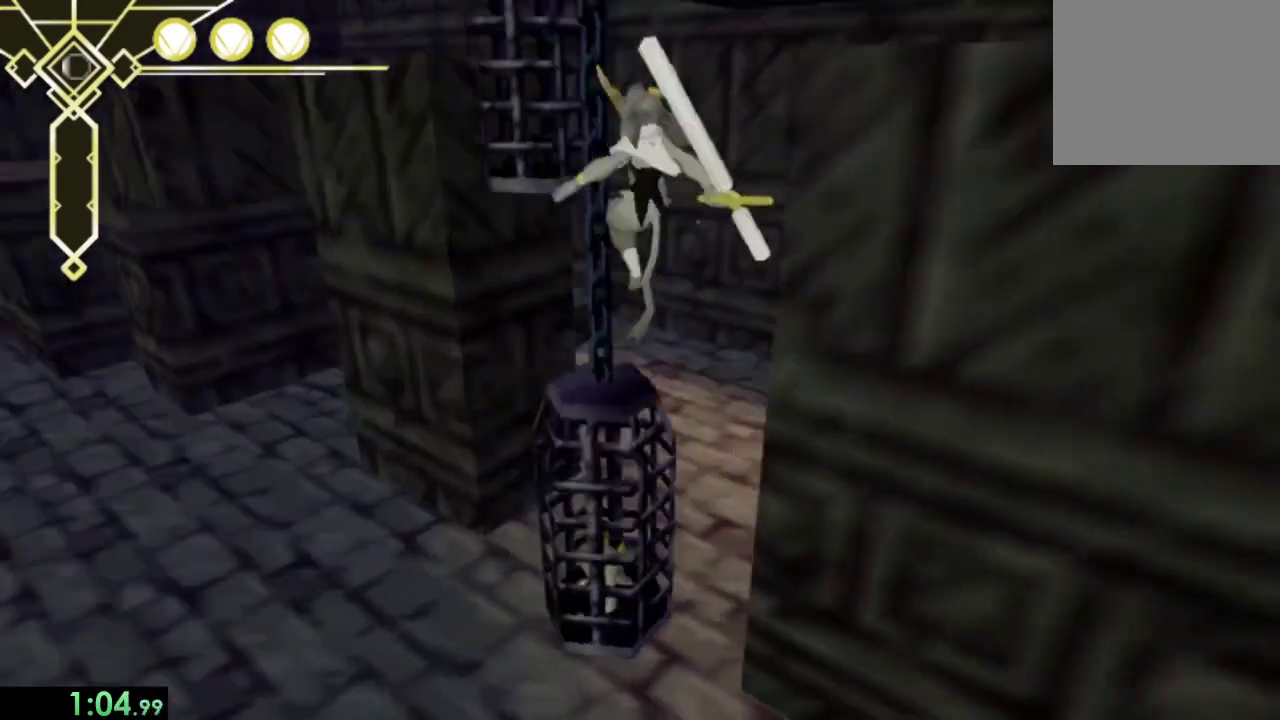
{"buttons": ["CROSS"], "left_stick": "up-right", "right_stick": "center", "events": [[67, "right_stick", "center"], [167, "left_stick", "right"], [233, "CROSS", "down"], [333, "left_stick", "up-right"]]}
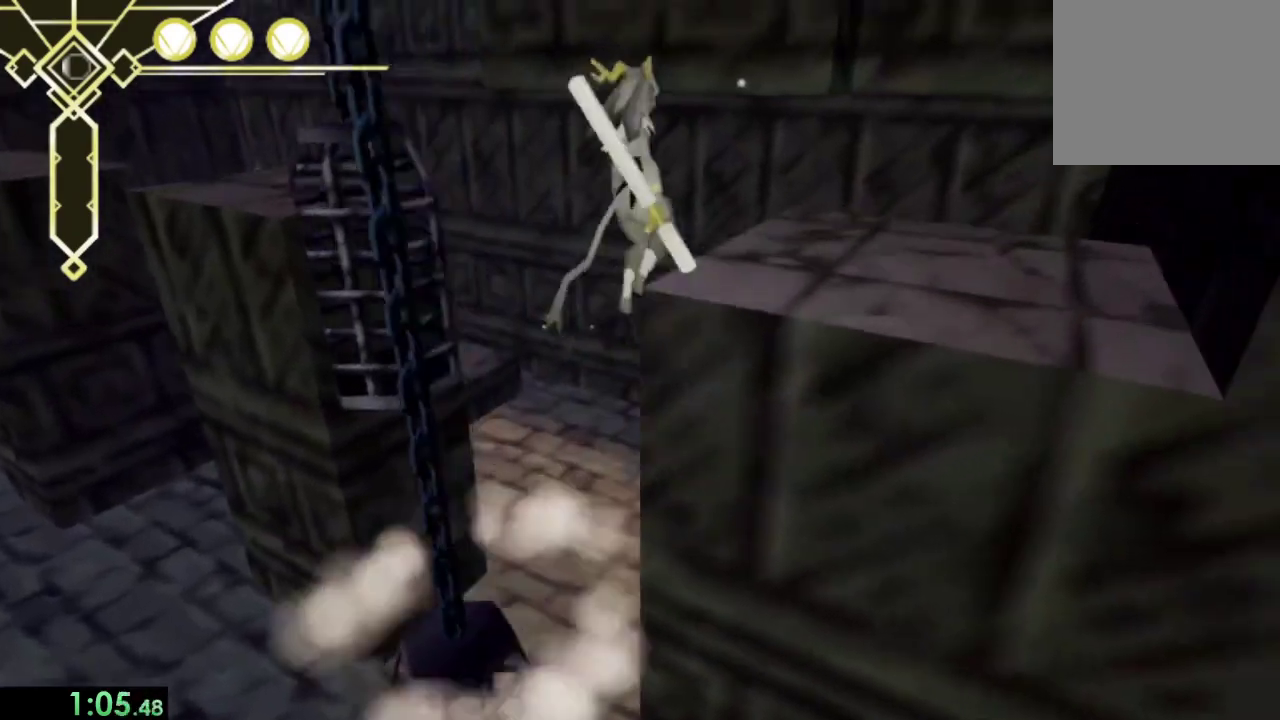
{"buttons": [], "left_stick": "up-right", "right_stick": "center", "events": [[200, "CROSS", "up"]]}
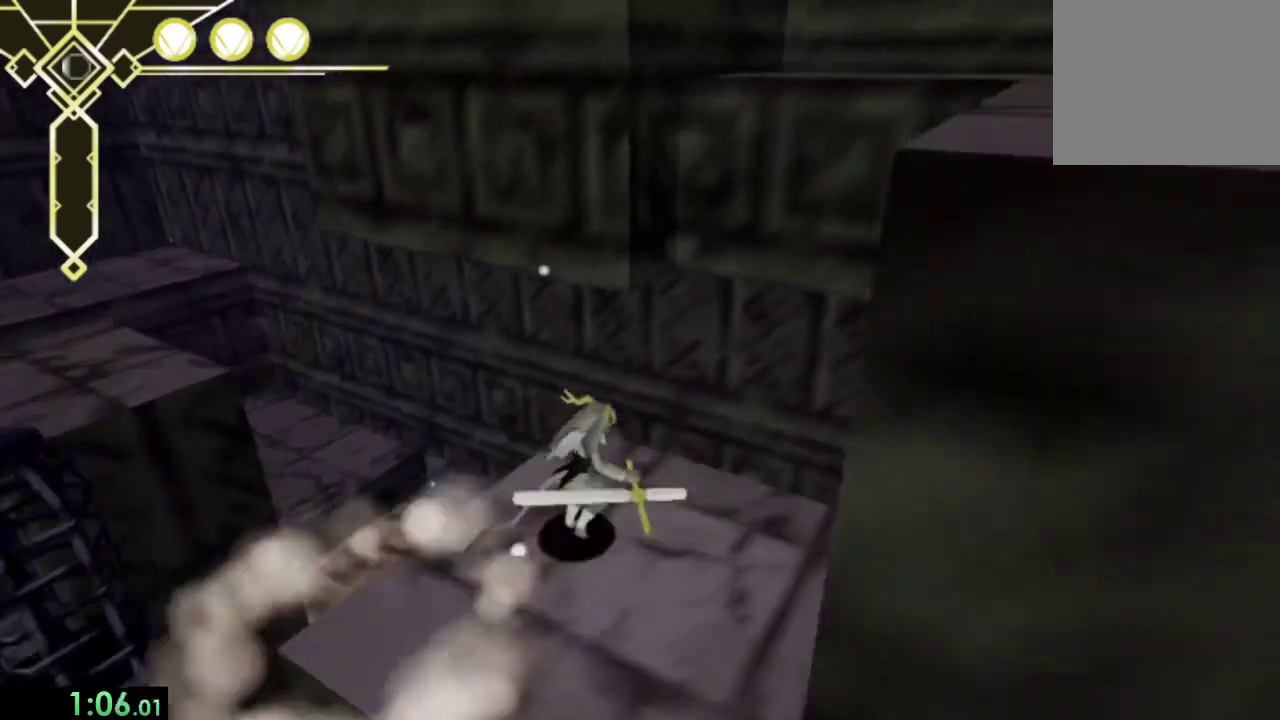
{"buttons": ["CROSS"], "left_stick": "up", "right_stick": "center", "events": [[133, "left_stick", "up"], [200, "CROSS", "down"]]}
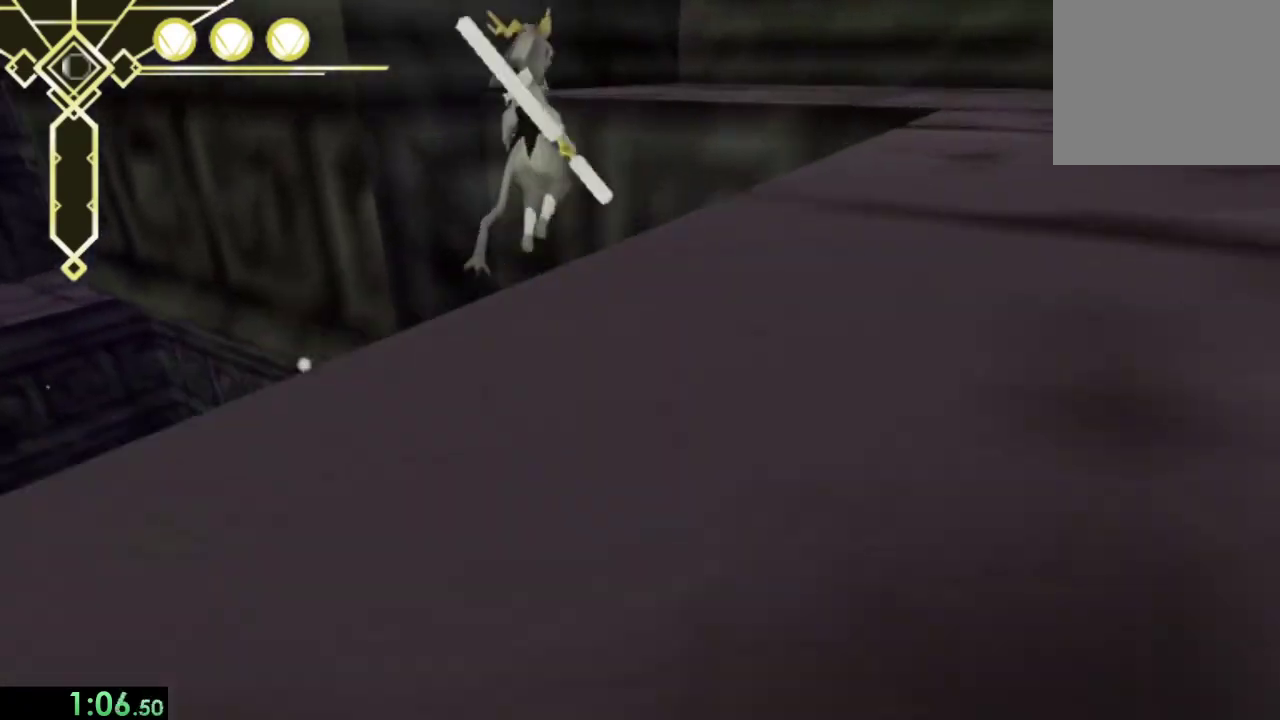
{"buttons": [], "left_stick": "up-right", "right_stick": "center", "events": [[133, "CROSS", "up"], [133, "left_stick", "up-right"], [200, "CROSS", "down"], [333, "CROSS", "up"], [367, "CROSS", "down"], [500, "CROSS", "up"]]}
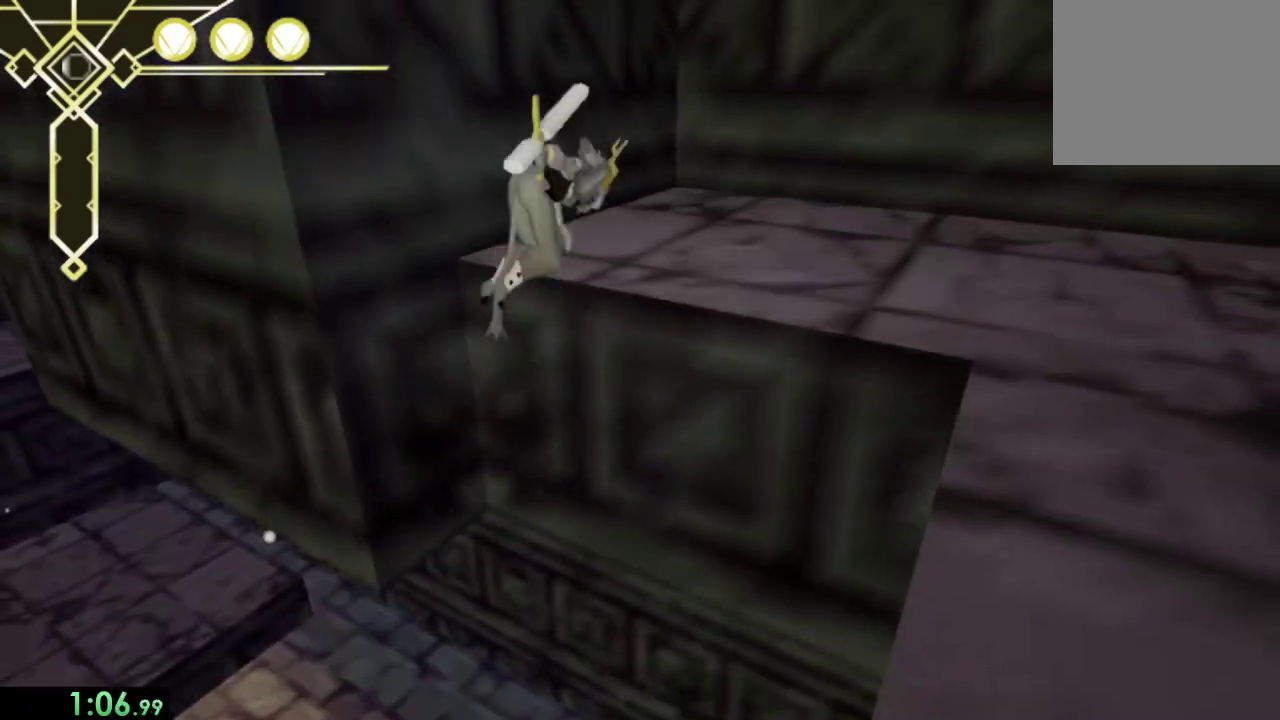
{"buttons": [], "left_stick": "up", "right_stick": "center", "events": [[133, "right_stick", "left"], [433, "left_stick", "up"], [500, "right_stick", "center"]]}